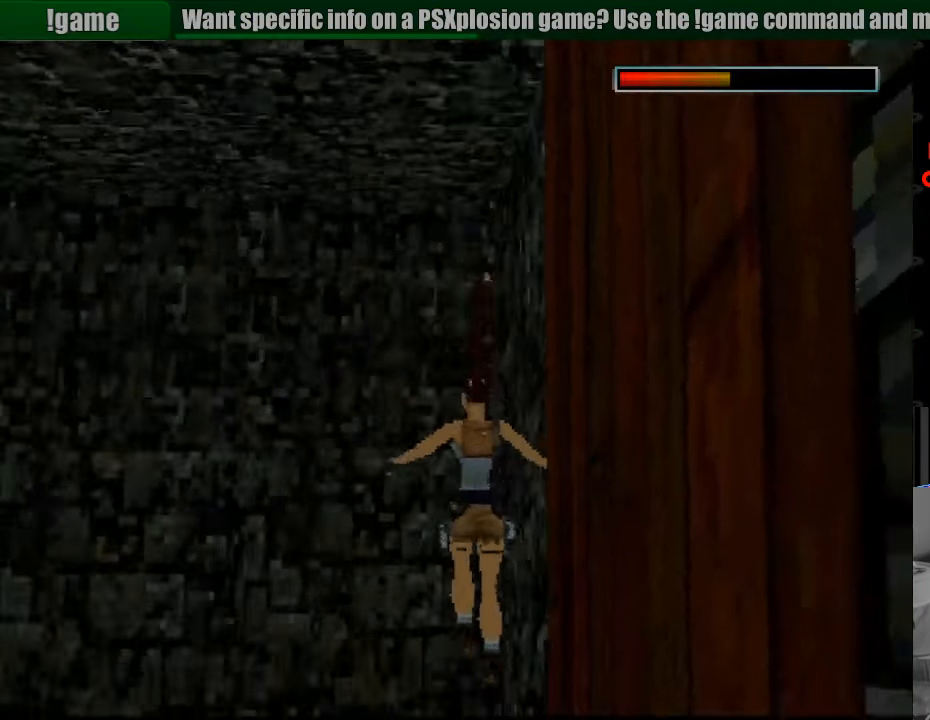
Gameplay with a controller (PlayStation layout); each line is a JSON object with the inputs held at the frame after it. "events" lists button and stick changes between this image and that frame as [ms after this image, input, new state], when the widget could be followed in between. Not read: L3 R3.
{"buttons": ["DPAD_DOWN"], "events": [[200, "DPAD_DOWN", "down"]]}
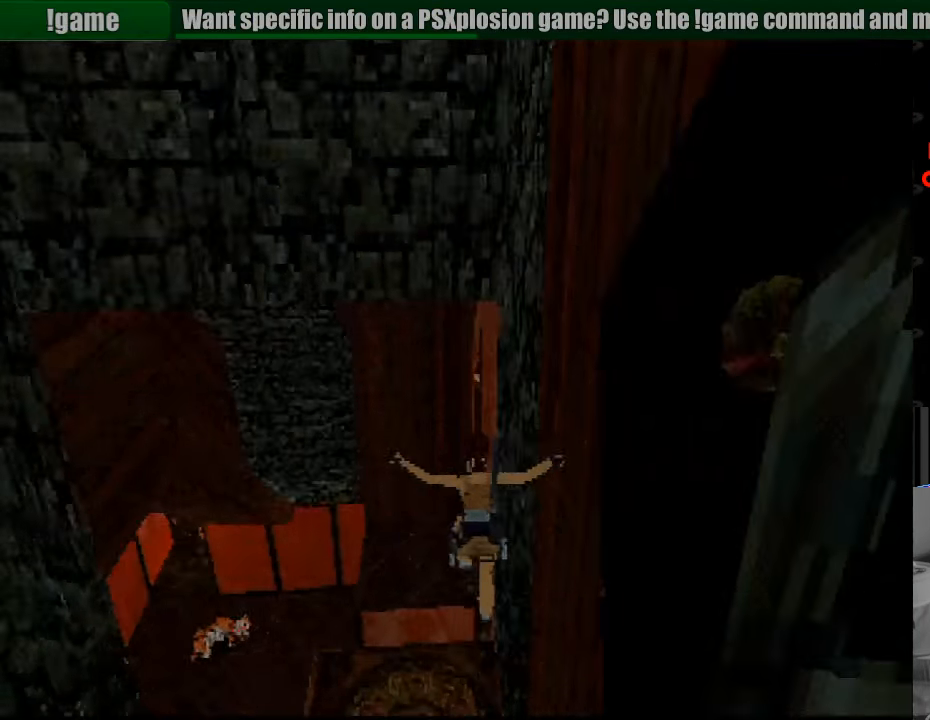
{"buttons": ["DPAD_DOWN"], "events": []}
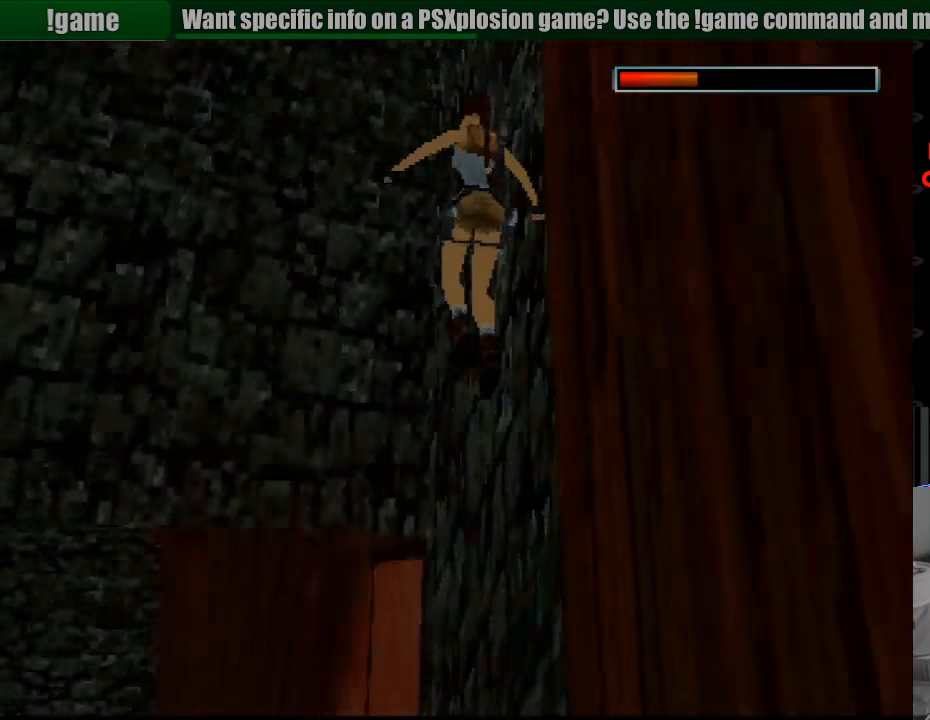
{"buttons": ["CROSS", "SQUARE", "DPAD_DOWN"], "events": [[50, "SQUARE", "down"], [250, "CROSS", "down"]]}
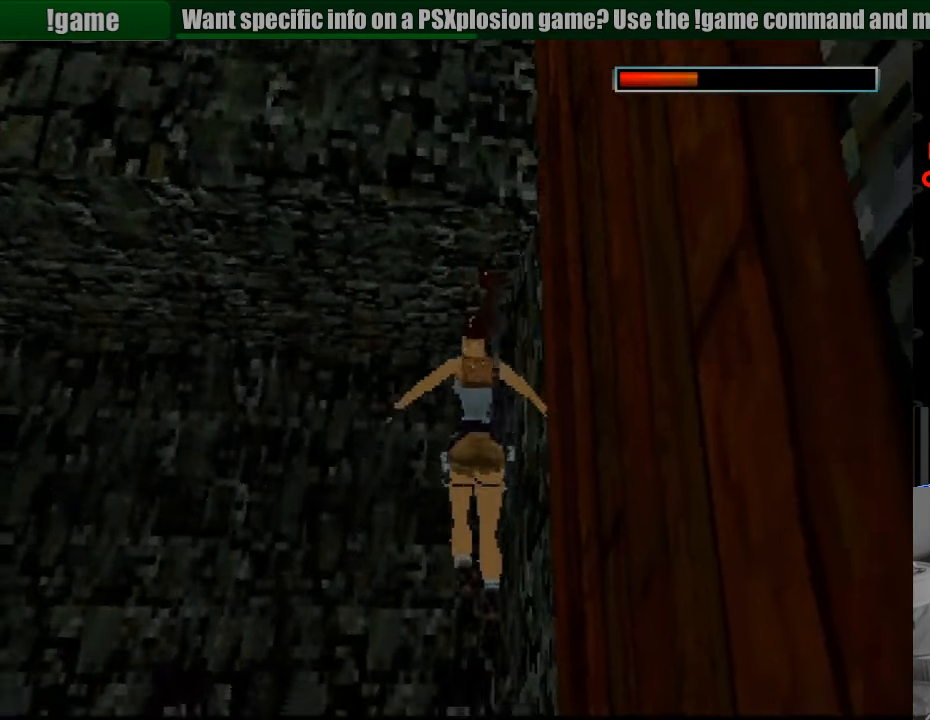
{"buttons": ["CROSS", "SQUARE", "DPAD_DOWN"], "events": [[133, "CIRCLE", "down"], [150, "CIRCLE", "up"]]}
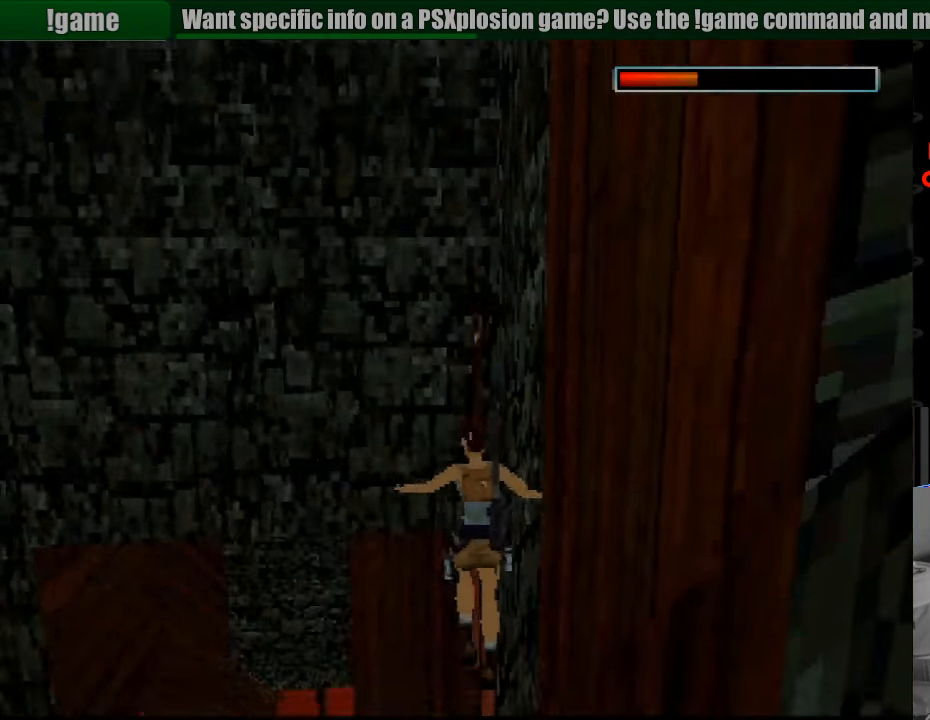
{"buttons": [], "events": [[17, "CROSS", "up"], [100, "DPAD_DOWN", "up"], [100, "SQUARE", "up"], [117, "DPAD_DOWN", "down"], [183, "DPAD_DOWN", "up"]]}